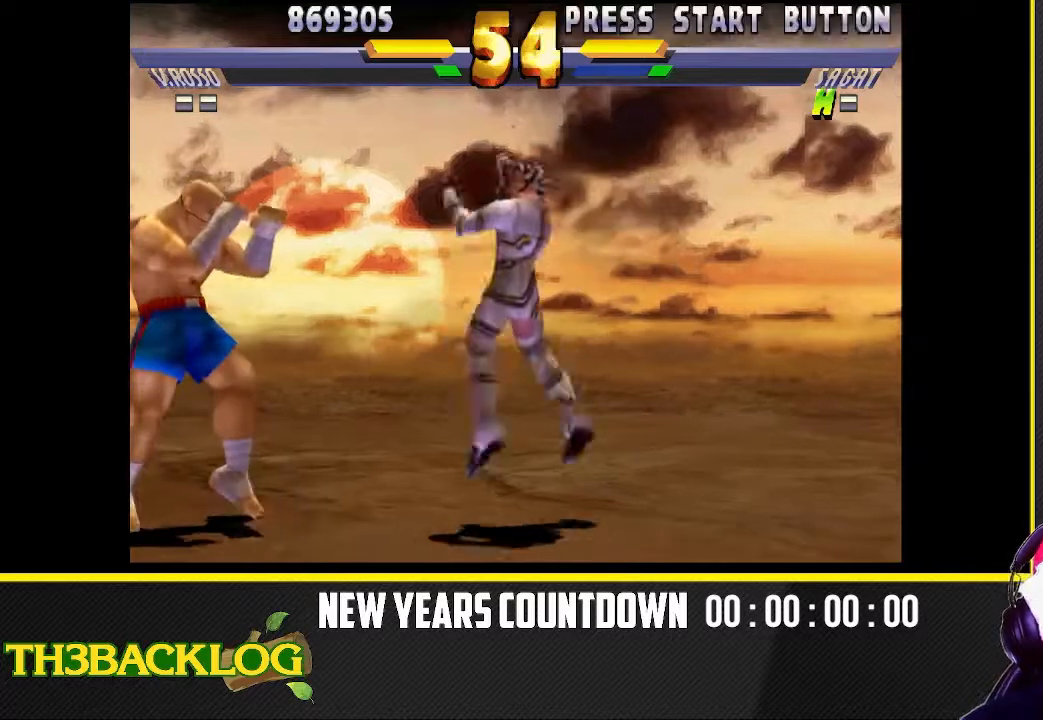
Gameplay with a controller (arcade stick); each line is a JSON object with the inputs held at the frame after it (dt_ms = milliseconds from this image to that frame). "events" lists button and stick changes between this image and that frame as [ms after this image, input, new state], when the widget could be followed in between. Not read: L3 R3.
{"dt_ms": 500, "buttons": [], "left_stick": "down-right", "events": [[83, "left_stick", "center"], [283, "CIRCLE", "down"], [300, "left_stick", "down-right"], [317, "CIRCLE", "up"]]}
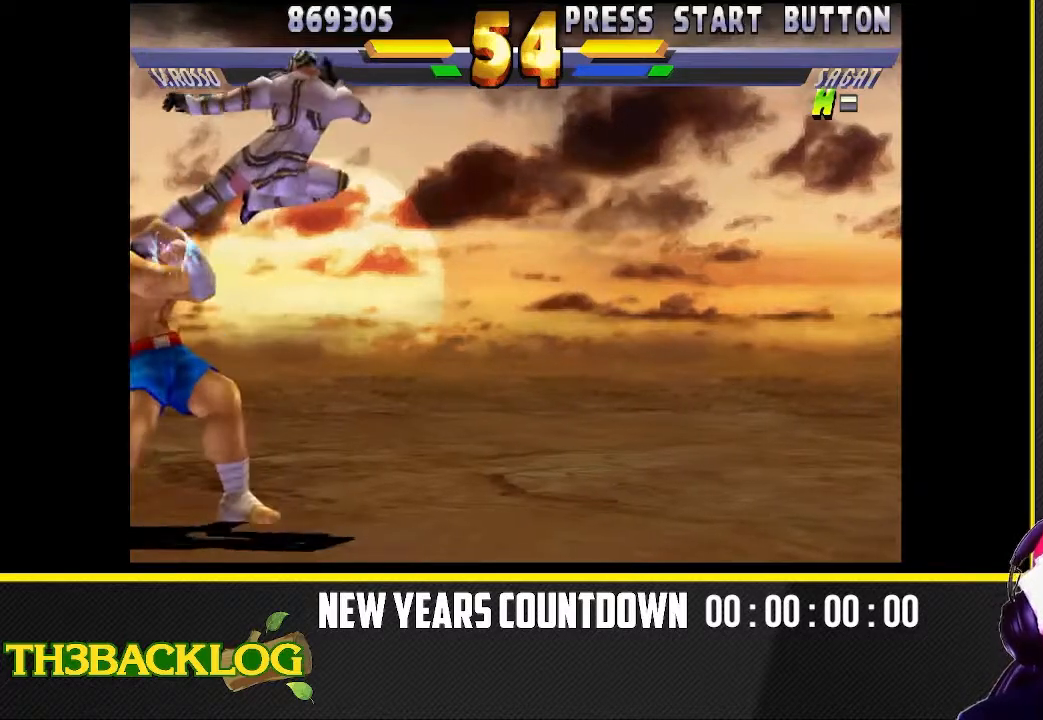
{"dt_ms": 500, "buttons": [], "left_stick": "down-right", "events": [[50, "CIRCLE", "down"], [67, "CIRCLE", "up"], [100, "left_stick", "left"], [117, "CIRCLE", "down"], [133, "CIRCLE", "up"], [233, "left_stick", "down"], [317, "TRIANGLE", "down"], [317, "left_stick", "right"], [350, "TRIANGLE", "up"], [383, "TRIANGLE", "down"], [400, "left_stick", "down"], [450, "TRIANGLE", "up"], [483, "left_stick", "down-right"]]}
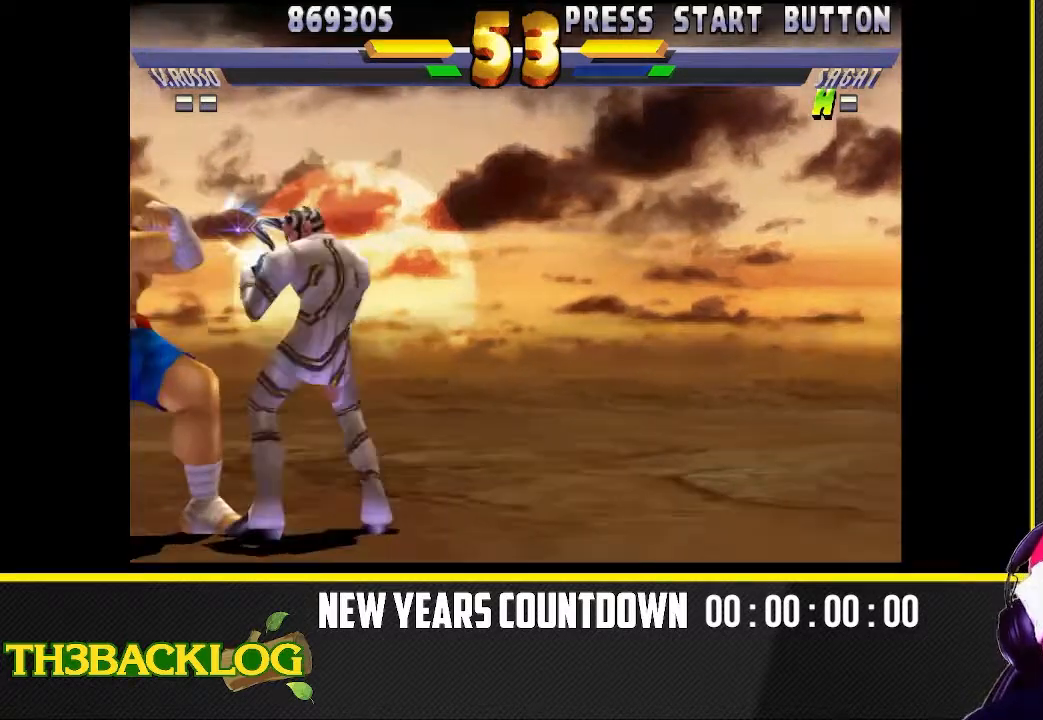
{"dt_ms": 500, "buttons": [], "left_stick": "right", "events": [[17, "left_stick", "right"], [67, "TRIANGLE", "down"], [117, "TRIANGLE", "up"], [117, "left_stick", "center"], [200, "left_stick", "right"], [250, "R1", "down"], [250, "TRIANGLE", "down"], [267, "R1", "up"], [333, "TRIANGLE", "up"]]}
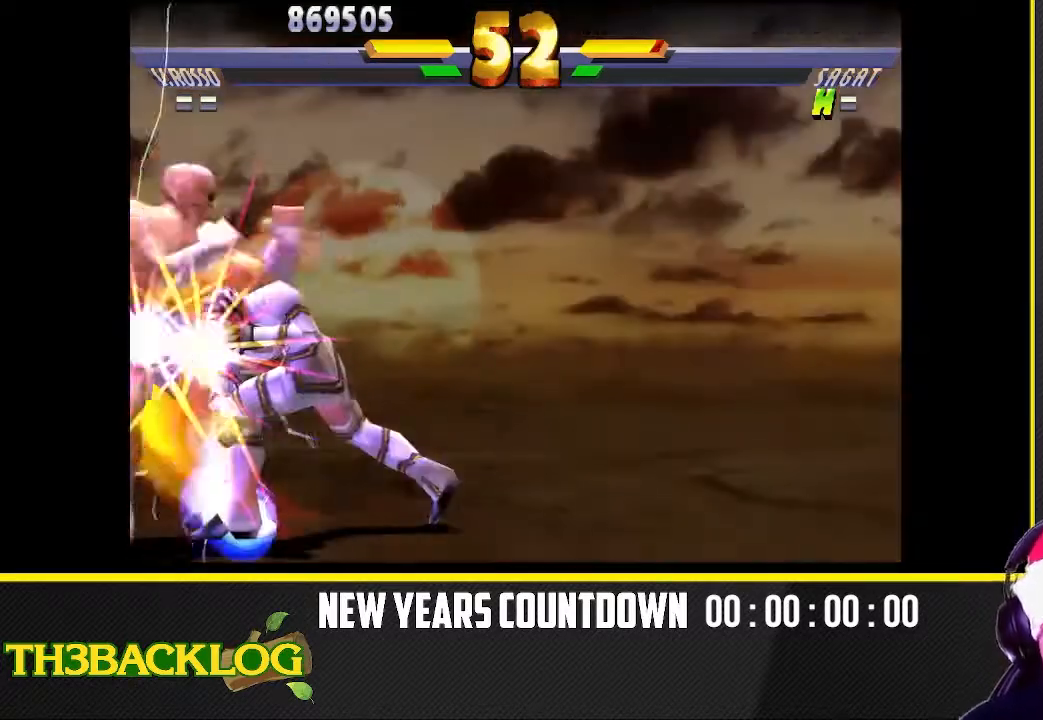
{"dt_ms": 500, "buttons": [], "left_stick": "up-left", "events": [[150, "left_stick", "center"], [267, "left_stick", "up-left"]]}
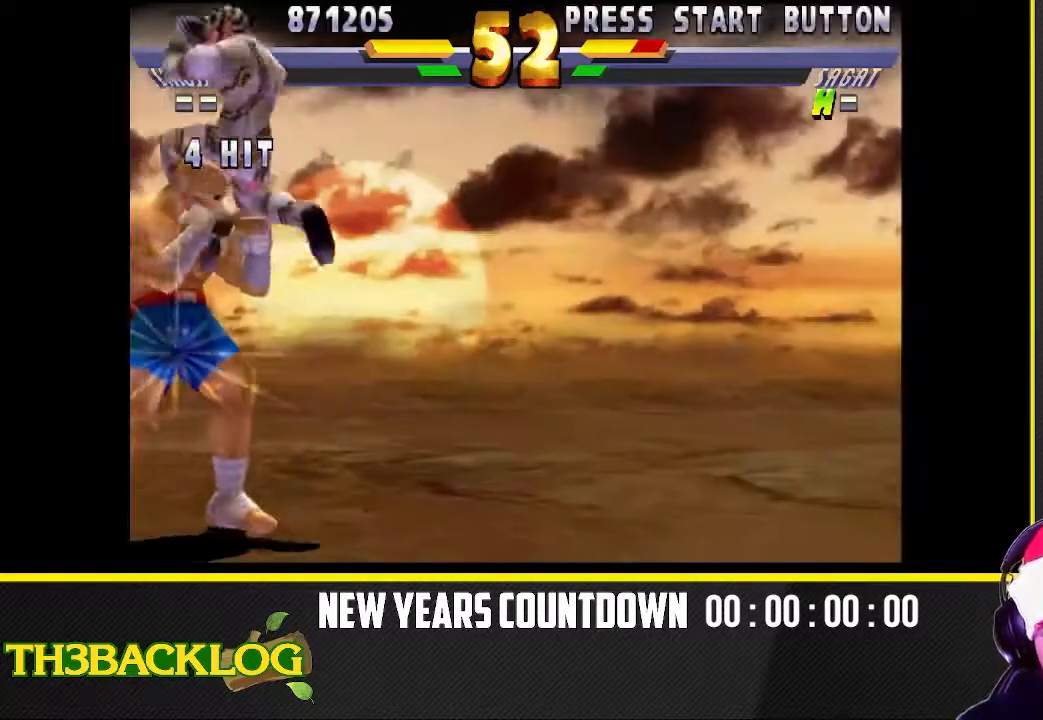
{"dt_ms": 500, "buttons": [], "left_stick": "down-right", "events": [[83, "left_stick", "center"], [100, "CIRCLE", "down"], [133, "CIRCLE", "up"], [150, "CROSS", "down"], [167, "CROSS", "up"], [317, "left_stick", "down-right"], [383, "CIRCLE", "down"], [400, "CIRCLE", "up"]]}
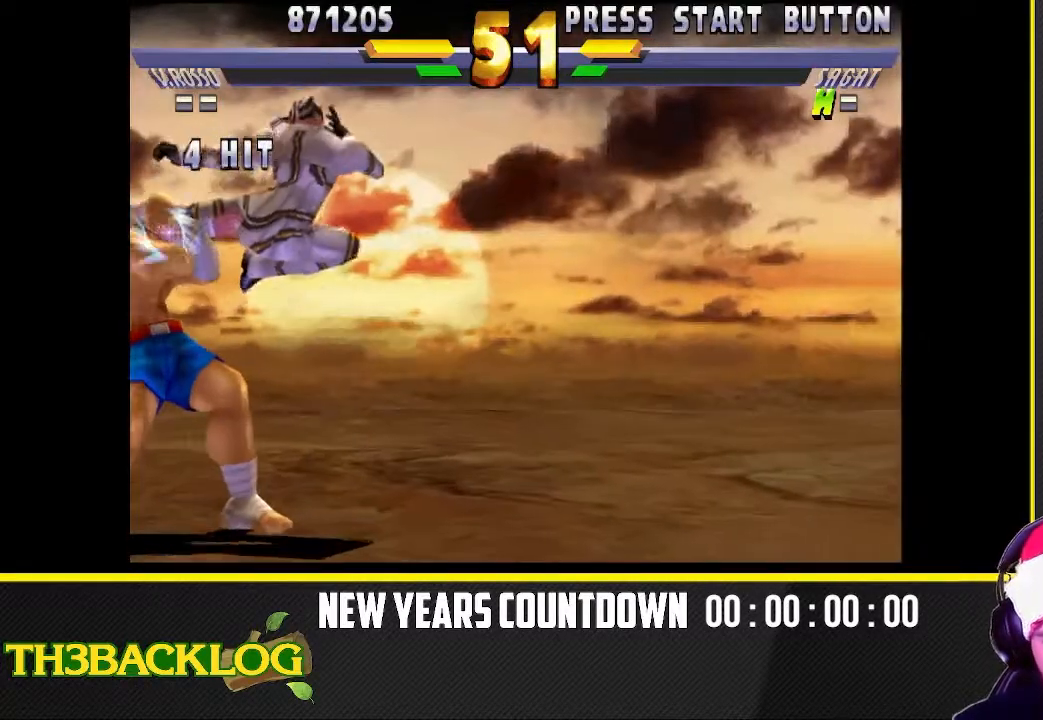
{"dt_ms": 500, "buttons": [], "left_stick": "left", "events": [[17, "SQUARE", "down"], [33, "left_stick", "down"], [67, "SQUARE", "up"], [167, "left_stick", "down-right"], [183, "SQUARE", "down"], [267, "SQUARE", "up"], [367, "TRIANGLE", "down"], [417, "left_stick", "left"], [467, "TRIANGLE", "up"]]}
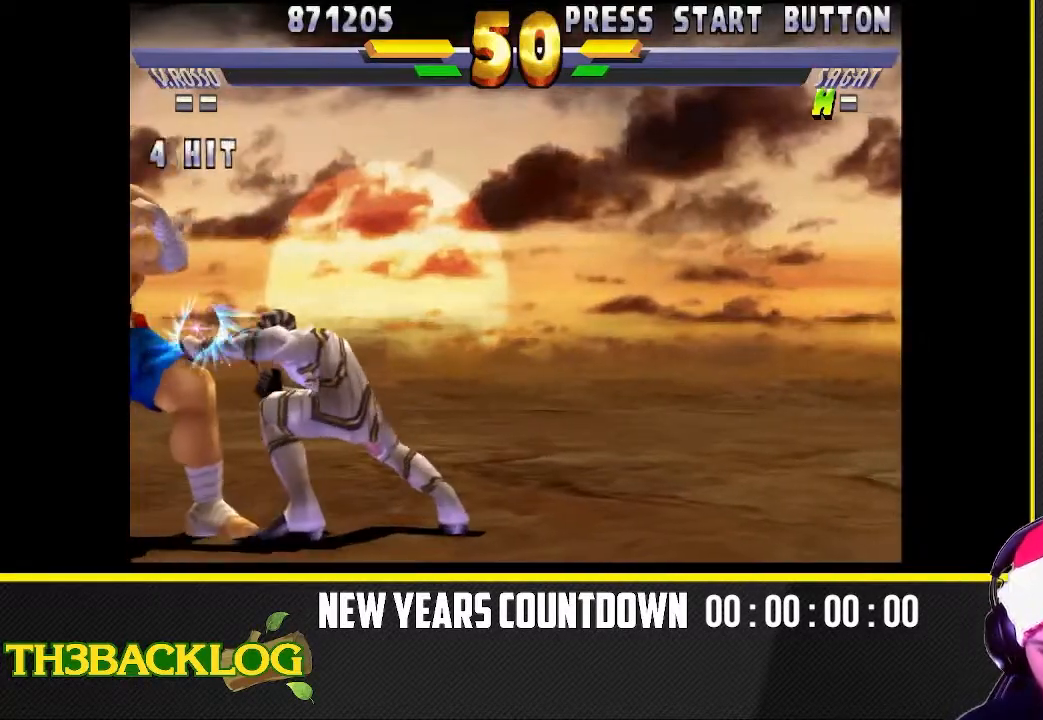
{"dt_ms": 500, "buttons": ["TRIANGLE"], "left_stick": "up-right", "events": [[67, "CIRCLE", "down"], [67, "left_stick", "down"], [100, "CIRCLE", "up"], [183, "left_stick", "right"], [267, "left_stick", "down"], [300, "TRIANGLE", "down"], [350, "TRIANGLE", "up"], [383, "left_stick", "right"], [433, "left_stick", "up-right"], [450, "TRIANGLE", "down"]]}
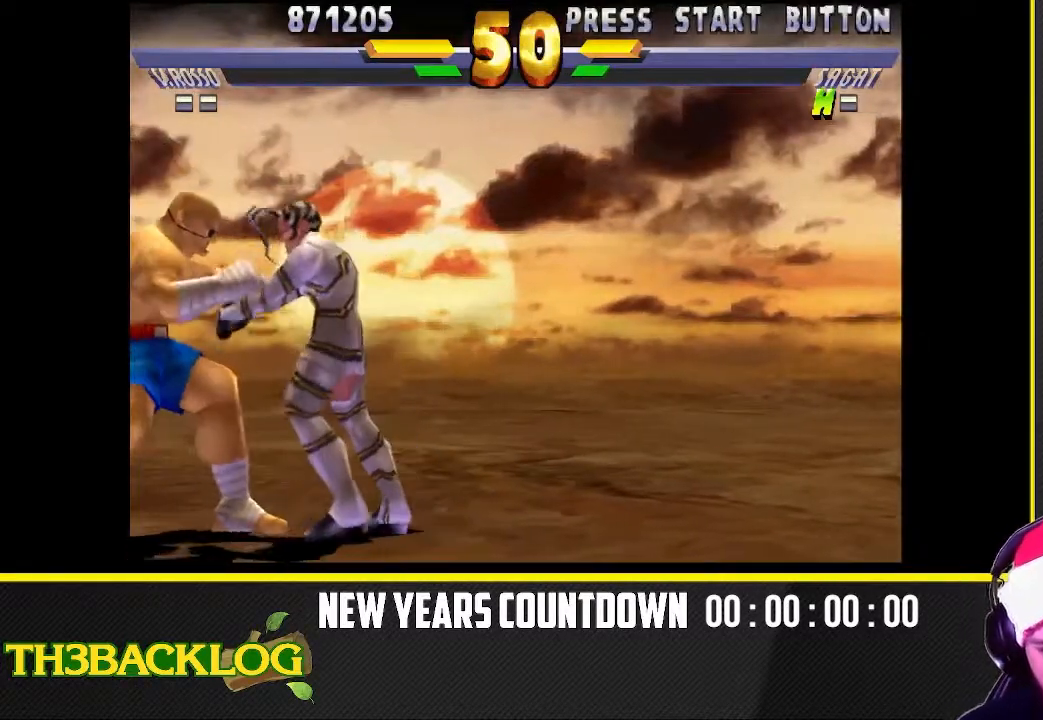
{"dt_ms": 500, "buttons": ["CROSS", "SQUARE", "TRIANGLE"], "left_stick": "center", "events": [[33, "left_stick", "right"], [50, "TRIANGLE", "up"], [317, "left_stick", "center"], [383, "TRIANGLE", "down"], [400, "SQUARE", "down"], [433, "CROSS", "down"]]}
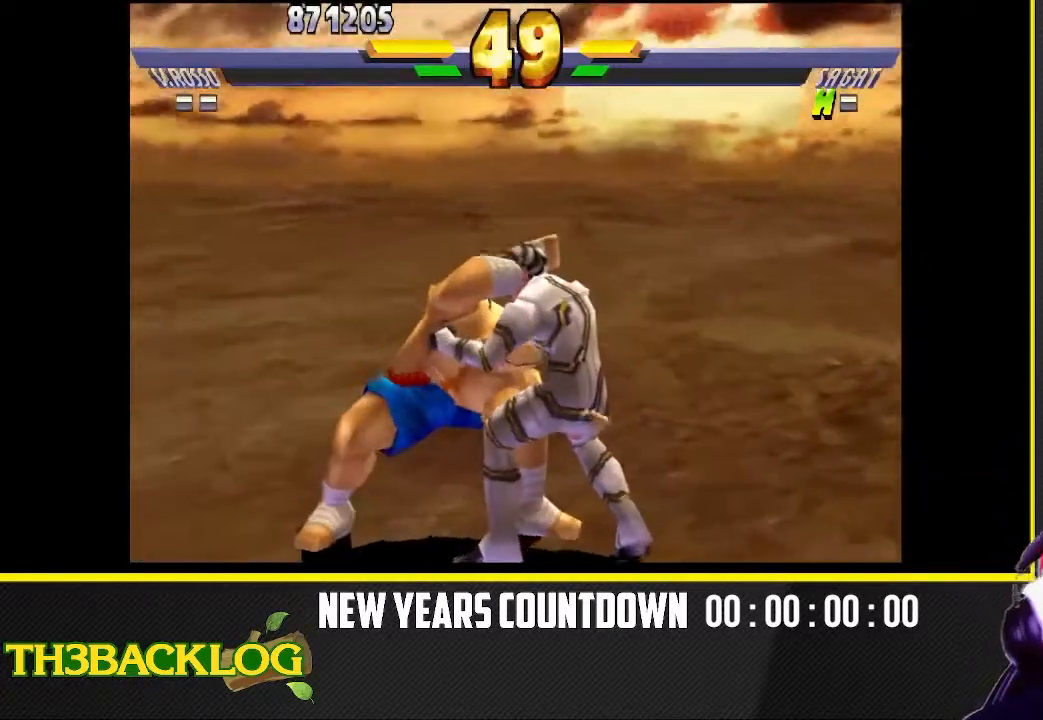
{"dt_ms": 500, "buttons": [], "left_stick": "center", "events": [[33, "CROSS", "up"], [33, "SQUARE", "up"], [33, "TRIANGLE", "up"]]}
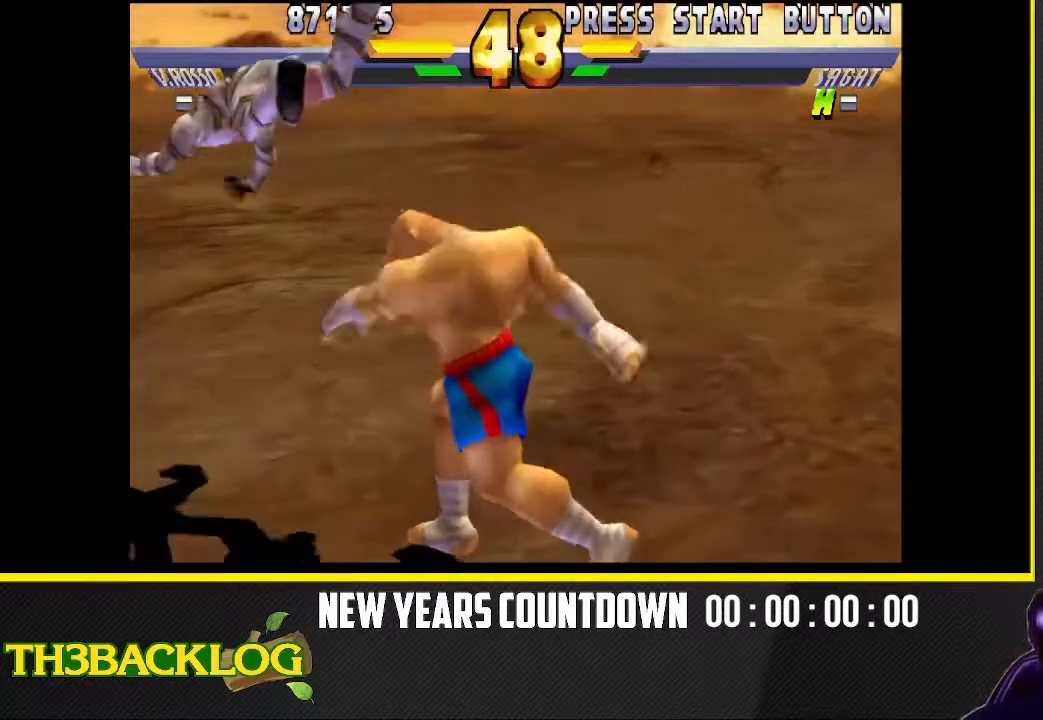
{"dt_ms": 500, "buttons": [], "left_stick": "center", "events": [[67, "SQUARE", "down"], [100, "CROSS", "down"], [133, "SQUARE", "up"], [150, "CROSS", "up"]]}
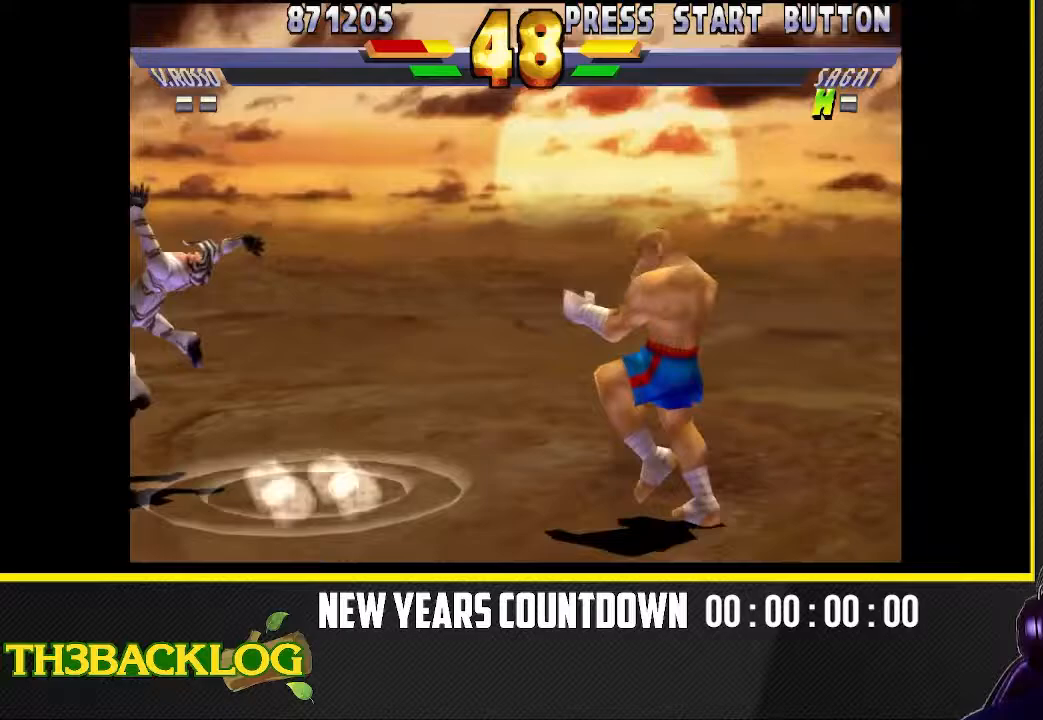
{"dt_ms": 500, "buttons": [], "left_stick": "center", "events": []}
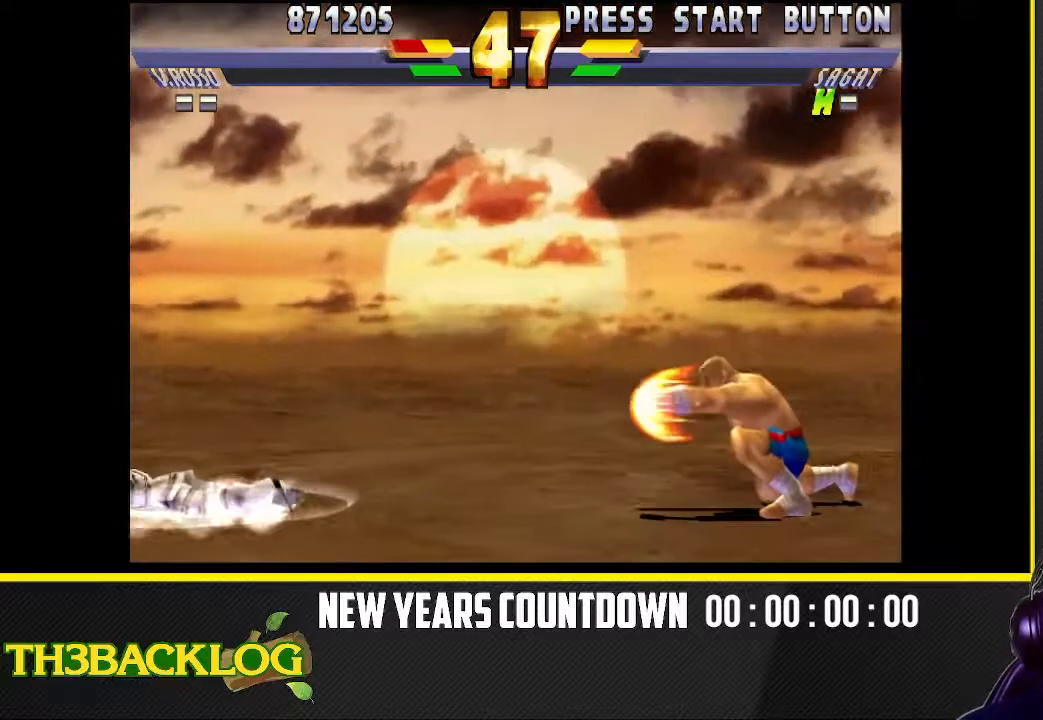
{"dt_ms": 500, "buttons": [], "left_stick": "down-left", "events": [[17, "left_stick", "right"], [67, "left_stick", "up-right"], [500, "left_stick", "down-left"]]}
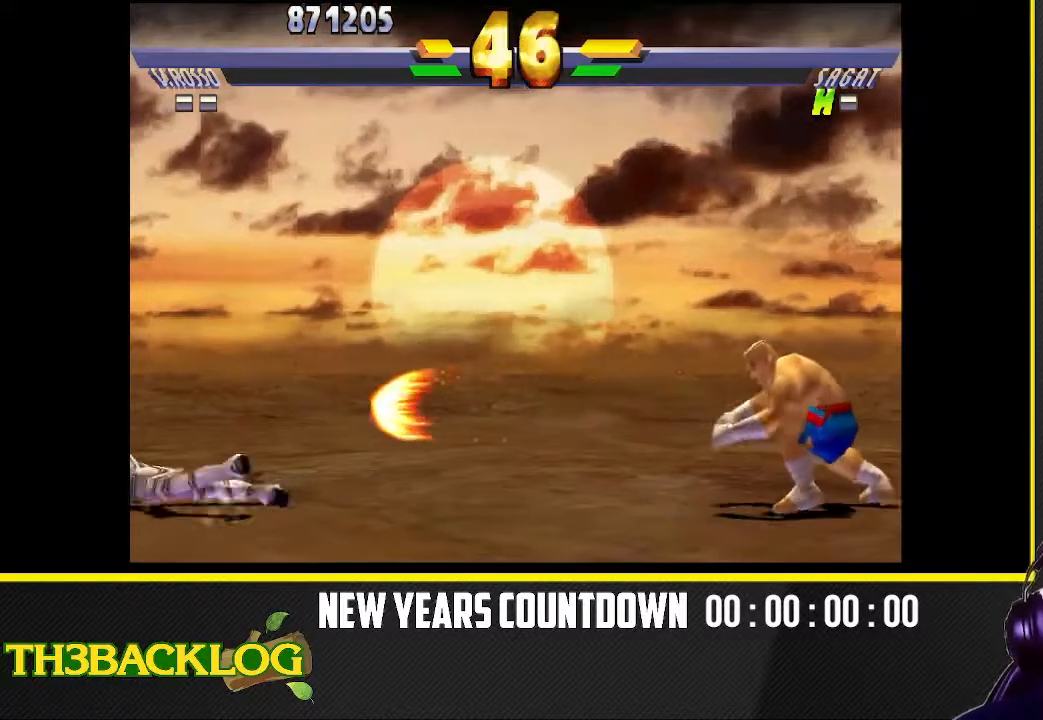
{"dt_ms": 500, "buttons": [], "left_stick": "down-left", "events": []}
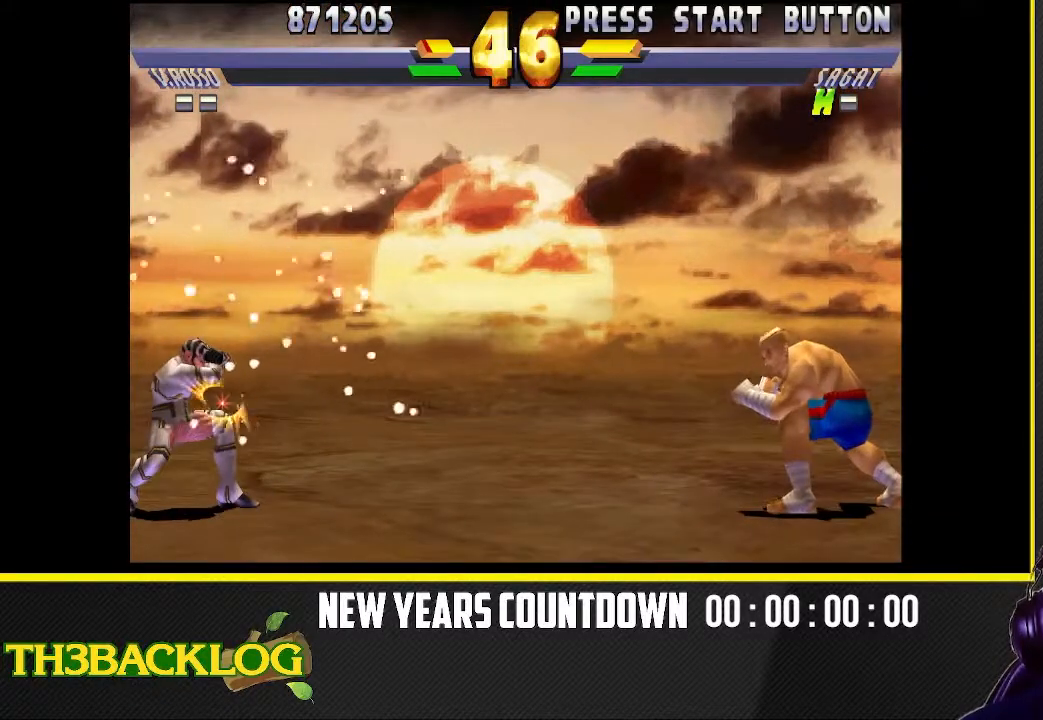
{"dt_ms": 500, "buttons": [], "left_stick": "right", "events": [[150, "left_stick", "right"]]}
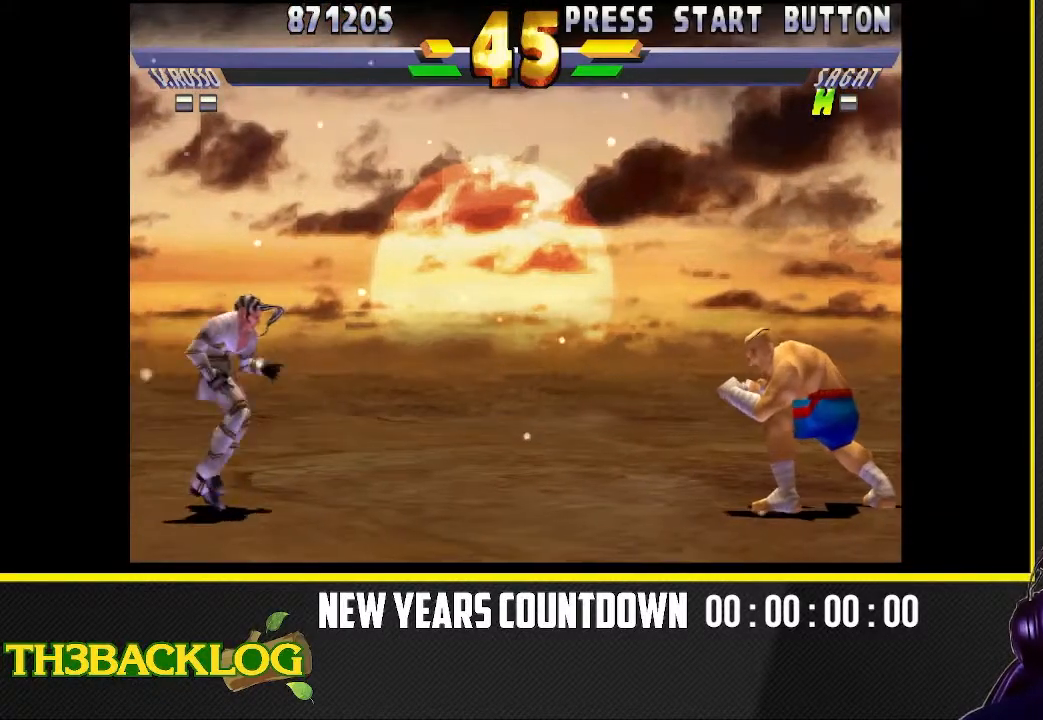
{"dt_ms": 500, "buttons": [], "left_stick": "up-right", "events": [[333, "left_stick", "up-right"]]}
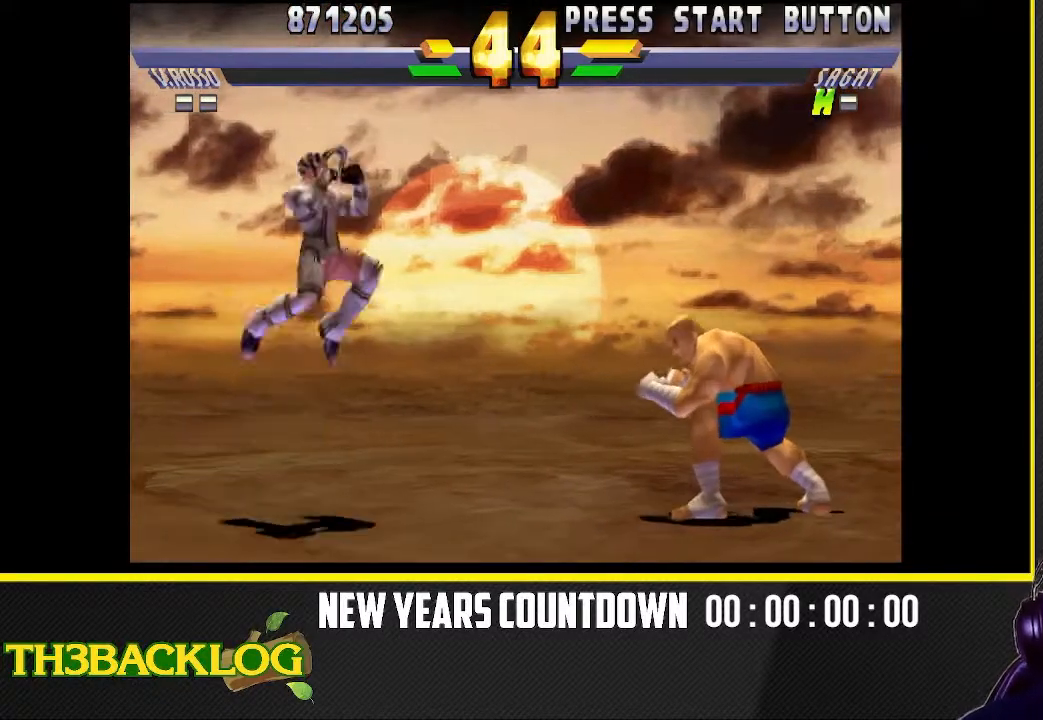
{"dt_ms": 500, "buttons": [], "left_stick": "down-left"}
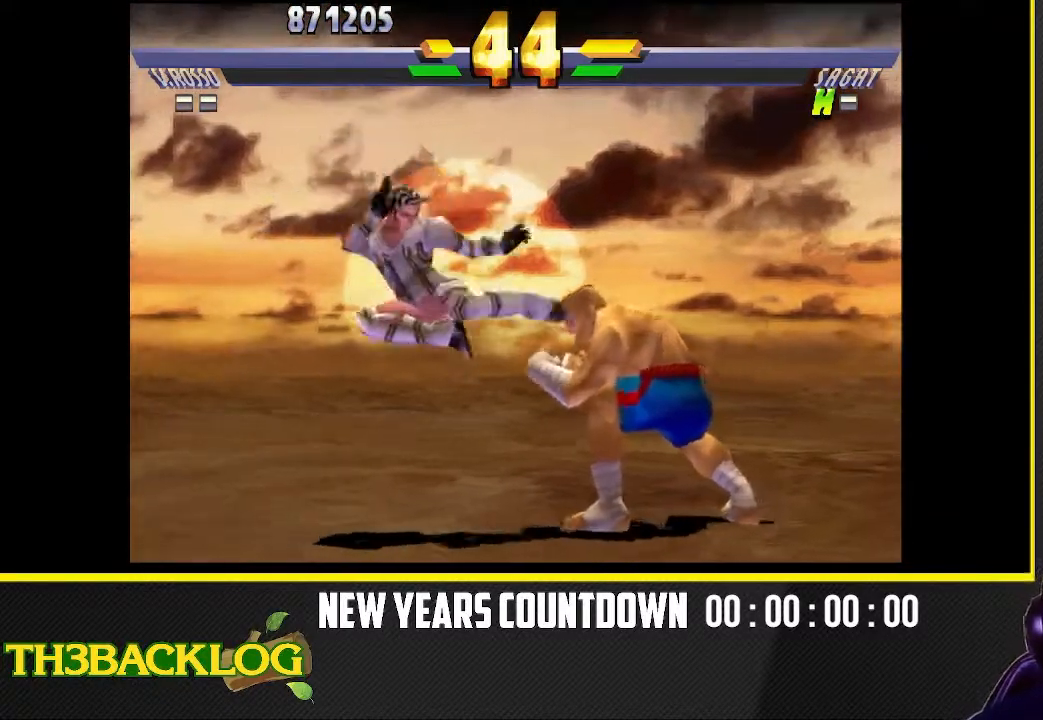
{"dt_ms": 500, "buttons": [], "left_stick": "down-left", "events": [[67, "left_stick", "down"], [117, "CIRCLE", "down"], [133, "CIRCLE", "up"], [167, "CIRCLE", "down"], [200, "CIRCLE", "up"], [250, "left_stick", "left"], [333, "left_stick", "down-right"], [383, "TRIANGLE", "down"], [383, "left_stick", "down-left"], [433, "TRIANGLE", "up"]]}
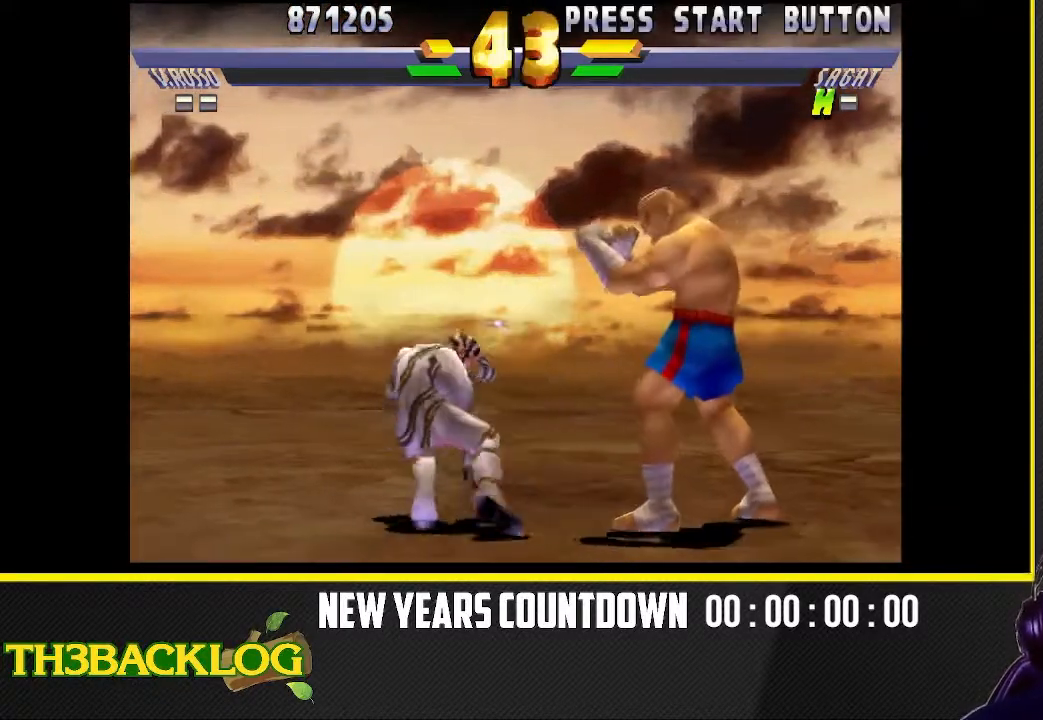
{"dt_ms": 500, "buttons": [], "left_stick": "left", "events": [[17, "left_stick", "down"], [67, "TRIANGLE", "down"], [117, "left_stick", "left"], [150, "TRIANGLE", "up"], [167, "left_stick", "center"], [267, "left_stick", "left"]]}
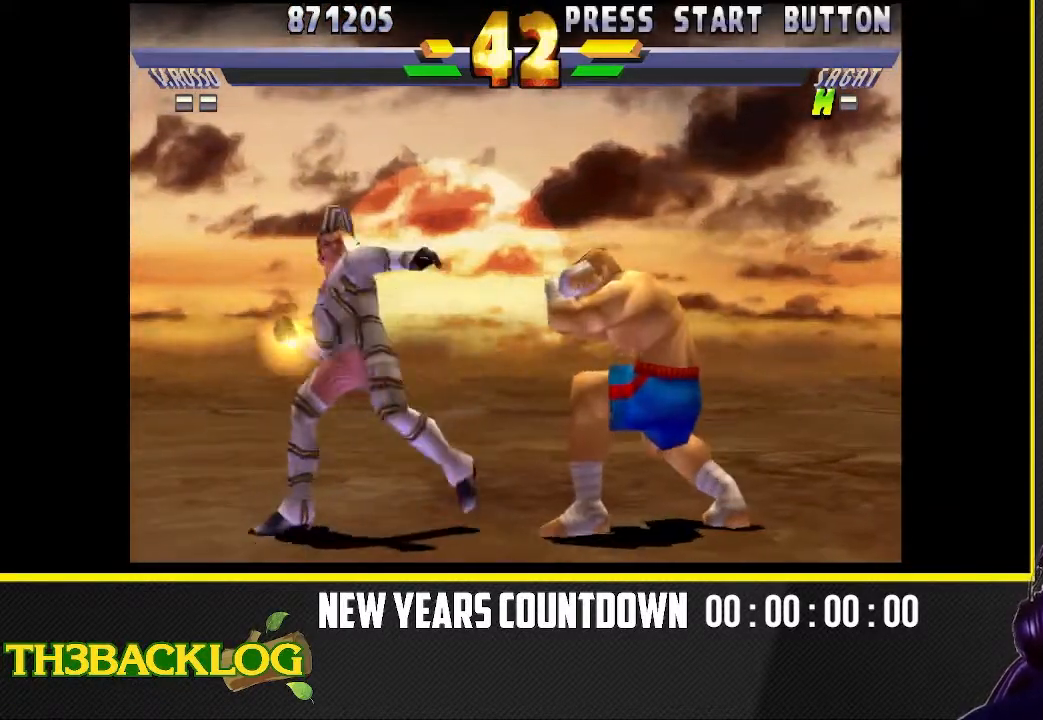
{"dt_ms": 1000, "buttons": ["SQUARE"], "left_stick": "right"}
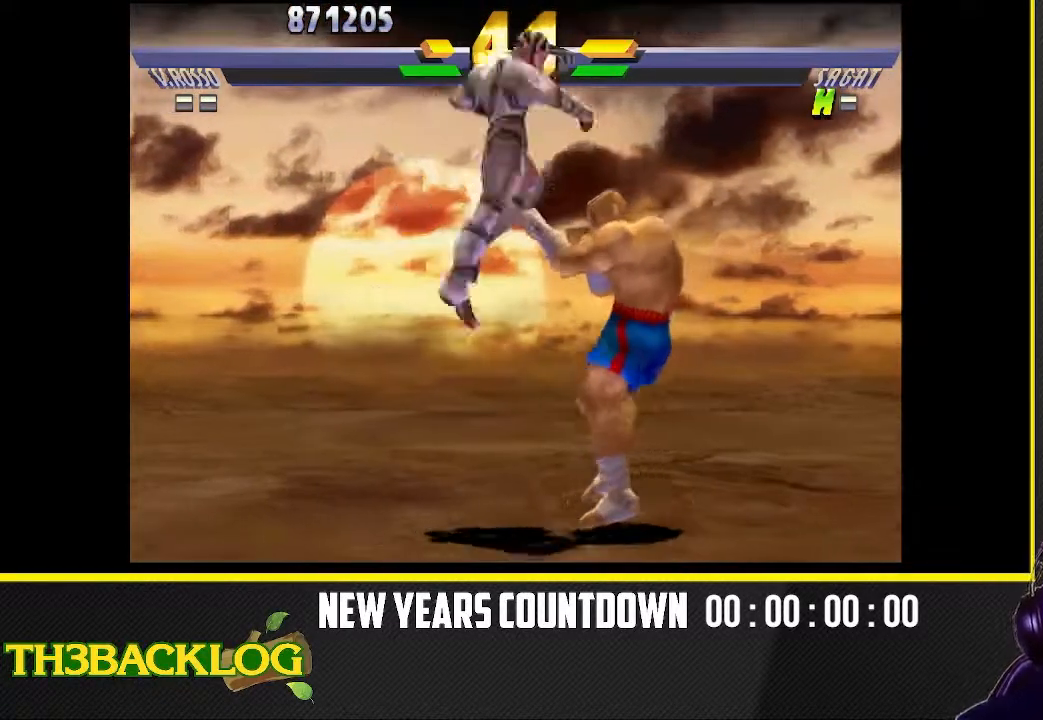
{"dt_ms": 500, "buttons": ["CROSS", "SQUARE"], "left_stick": "down-right", "events": [[67, "SQUARE", "up"], [83, "left_stick", "down-right"], [483, "CROSS", "down"], [483, "SQUARE", "down"]]}
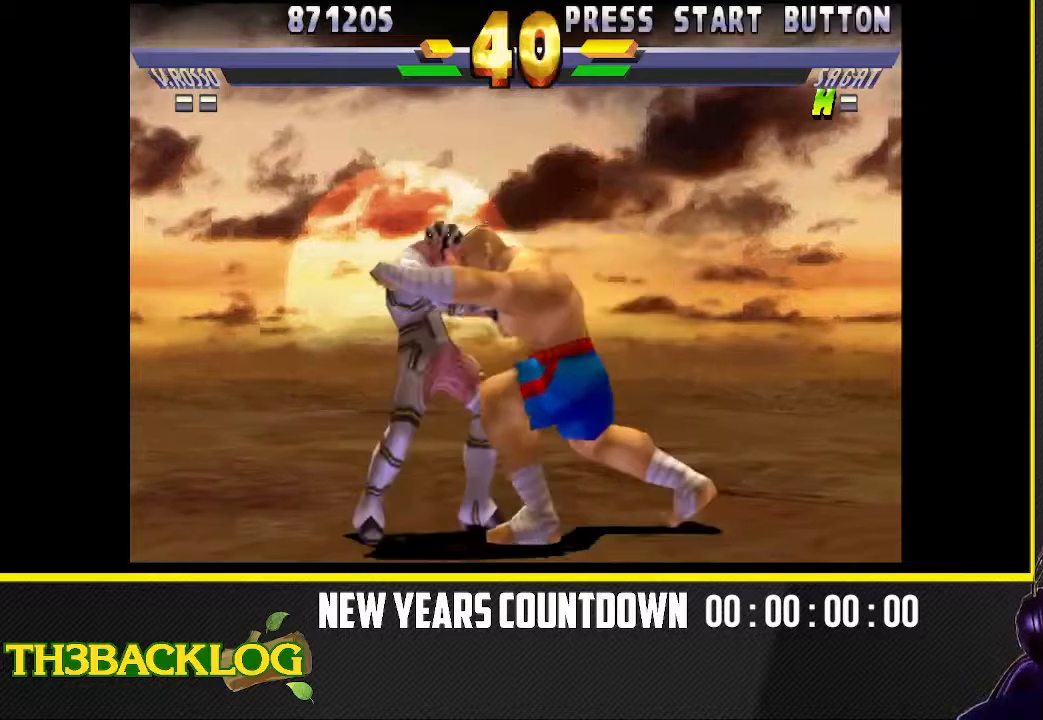
{"dt_ms": 500, "buttons": [], "left_stick": "center", "events": [[83, "CROSS", "up"], [83, "SQUARE", "up"], [117, "left_stick", "center"], [217, "CROSS", "down"], [217, "SQUARE", "down"], [217, "left_stick", "right"], [250, "SQUARE", "up"], [267, "CROSS", "up"], [383, "CROSS", "down"], [383, "SQUARE", "down"], [417, "CROSS", "up"], [433, "SQUARE", "up"], [500, "left_stick", "center"]]}
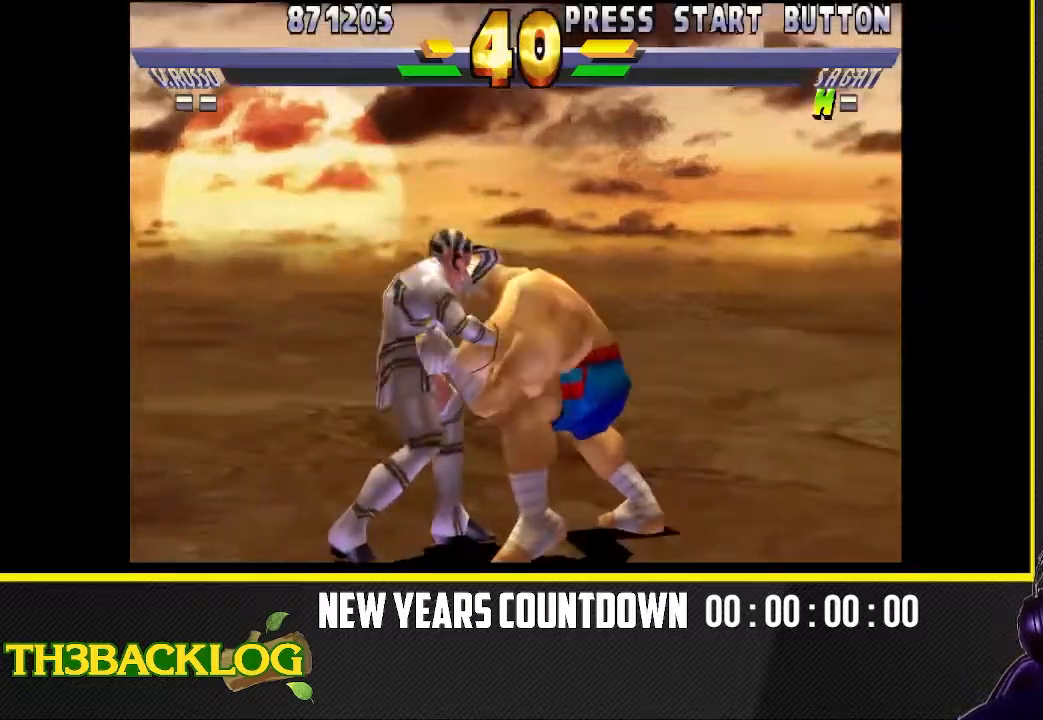
{"dt_ms": 500, "buttons": ["TRIANGLE"], "left_stick": "center", "events": [[33, "SQUARE", "down"], [67, "left_stick", "left"], [117, "SQUARE", "up"], [233, "R1", "down"], [233, "SQUARE", "down"], [233, "TRIANGLE", "down"], [233, "left_stick", "center"], [250, "R1", "up"], [317, "SQUARE", "up"], [367, "TRIANGLE", "up"], [500, "TRIANGLE", "down"]]}
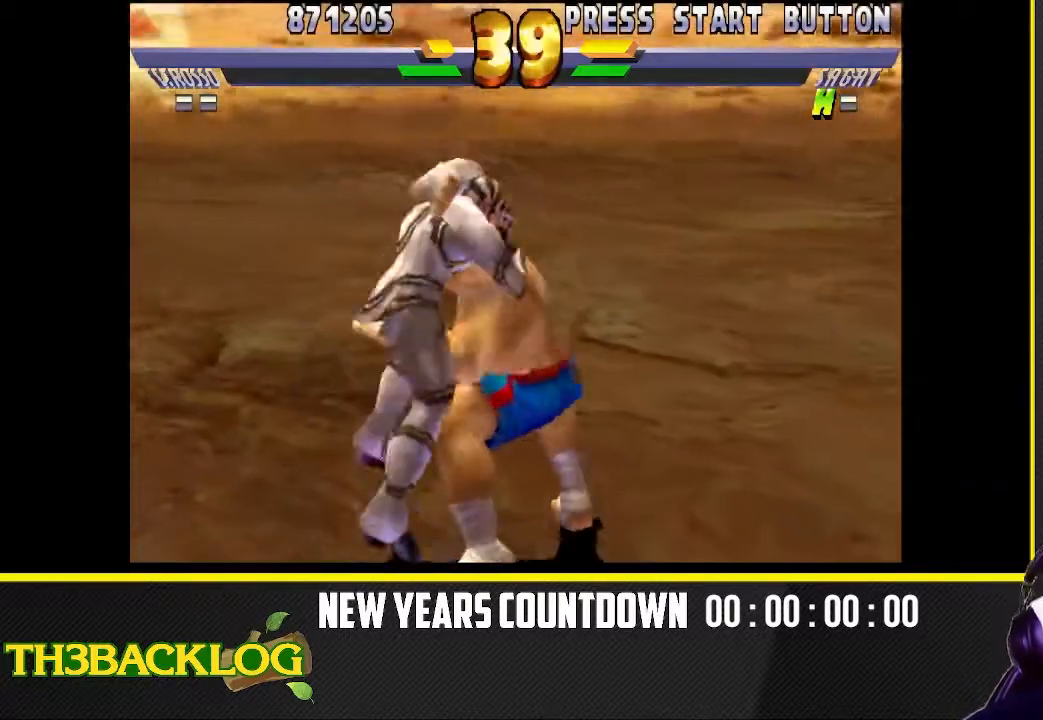
{"dt_ms": 500, "buttons": [], "left_stick": "center", "events": [[17, "SQUARE", "down"], [100, "TRIANGLE", "up"], [150, "SQUARE", "up"]]}
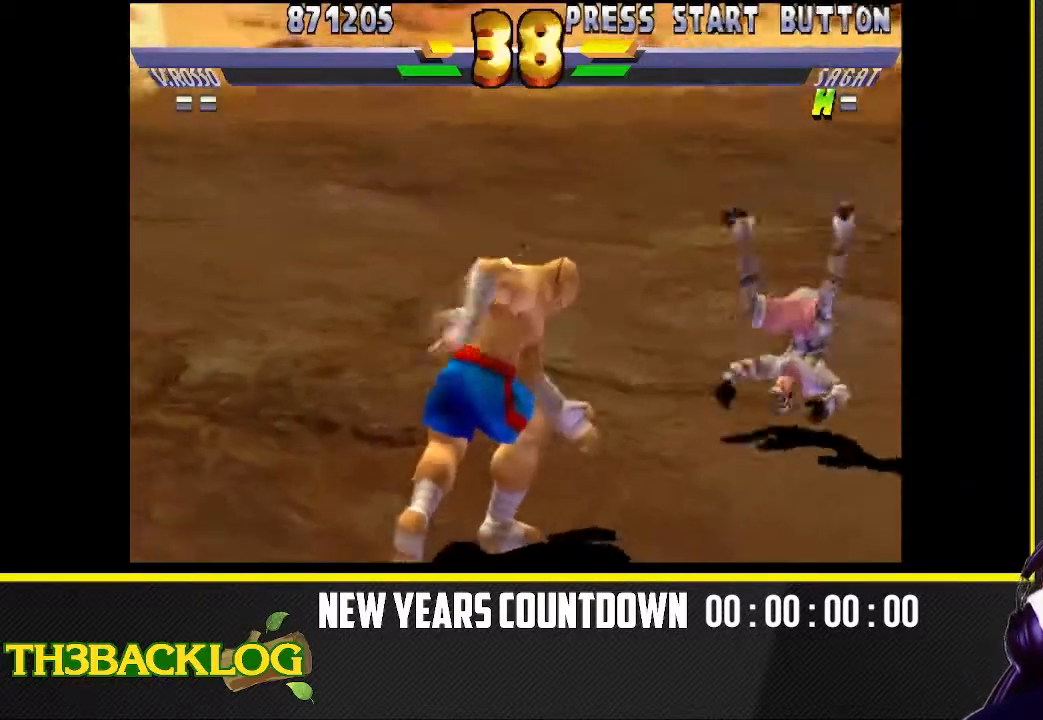
{"dt_ms": 500, "buttons": [], "left_stick": "center", "events": []}
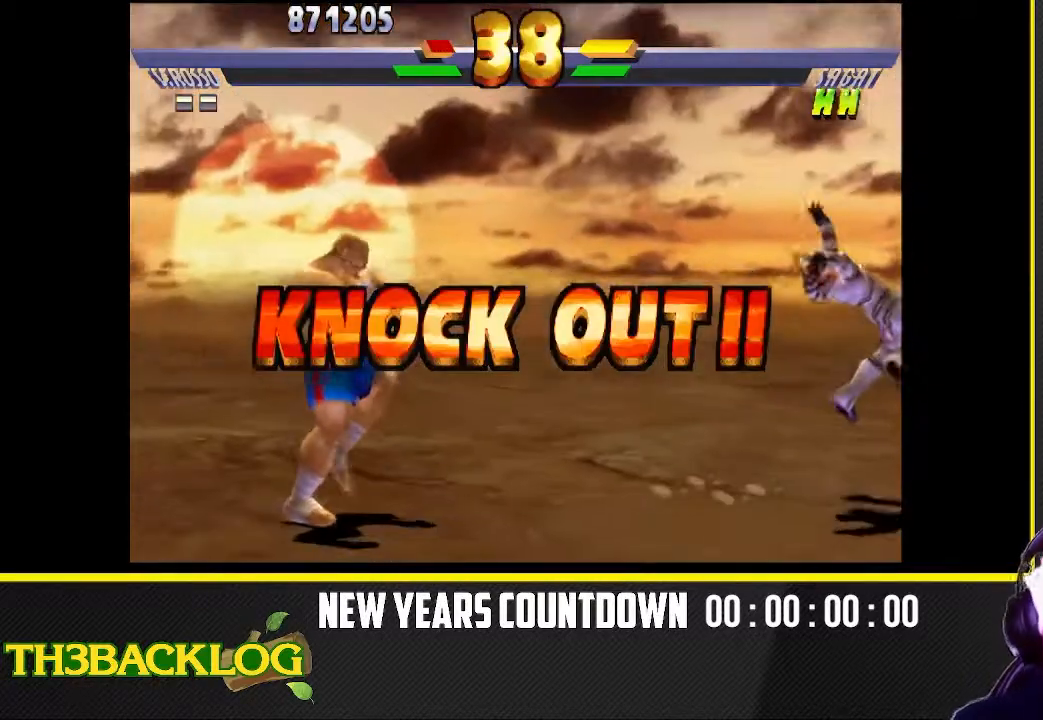
{"dt_ms": 500, "buttons": [], "left_stick": "center", "events": []}
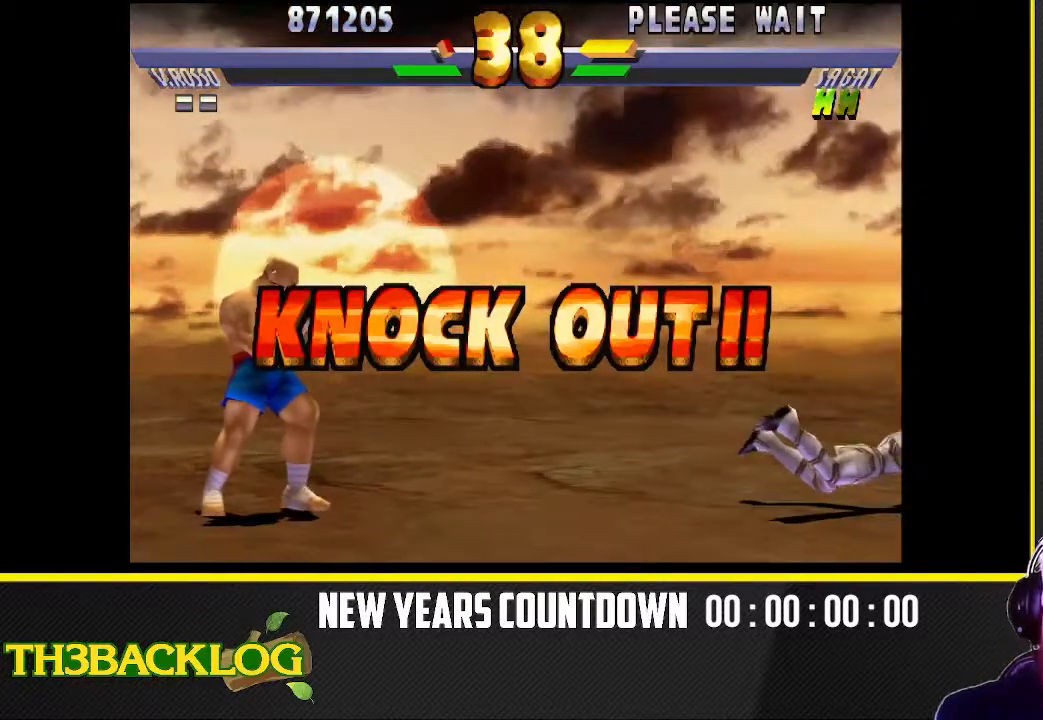
{"dt_ms": 500, "buttons": [], "left_stick": "center", "events": []}
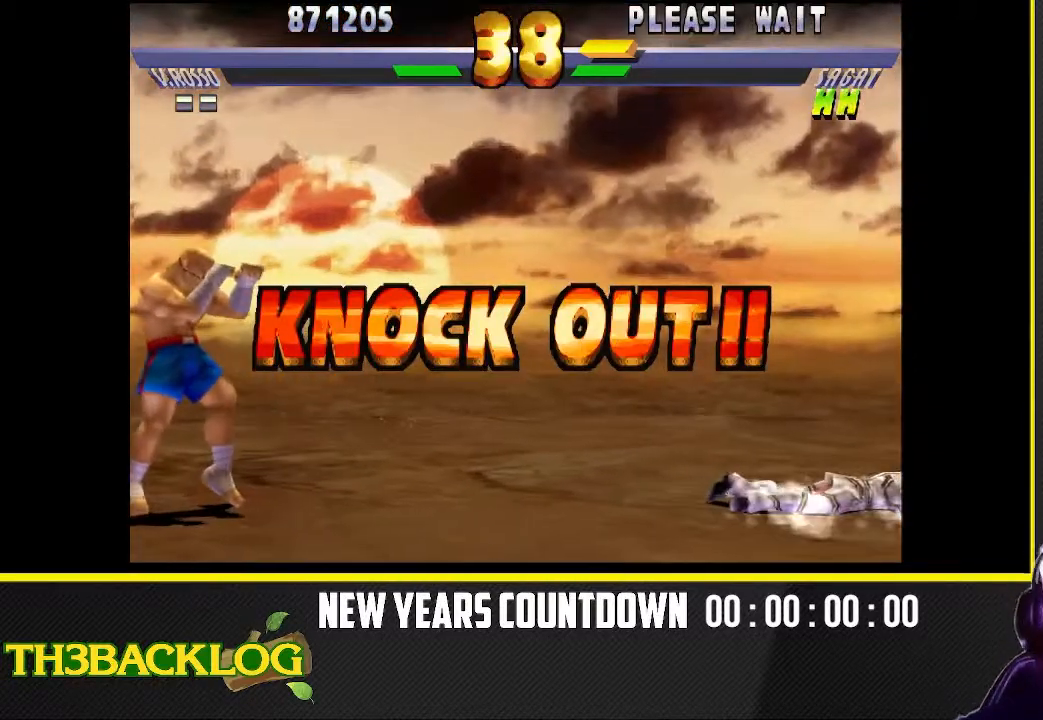
{"dt_ms": 500, "buttons": [], "left_stick": "center", "events": [[350, "SQUARE", "down"], [350, "TRIANGLE", "down"], [383, "CROSS", "down"], [400, "TRIANGLE", "up"], [417, "SQUARE", "up"], [483, "CROSS", "up"]]}
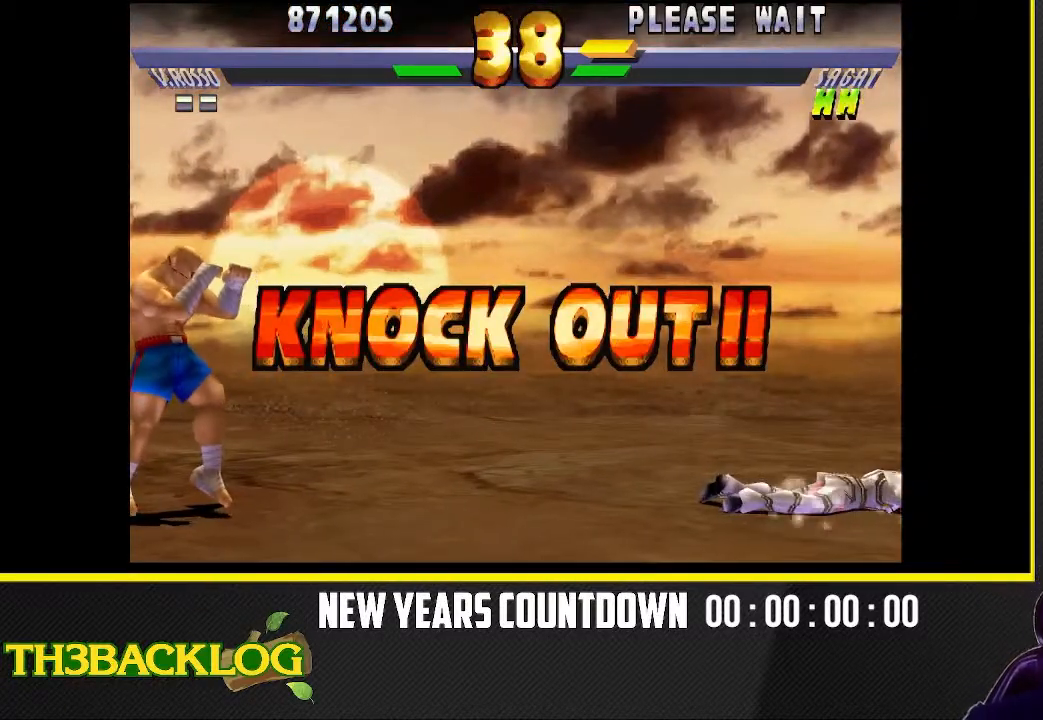
{"dt_ms": 500, "buttons": [], "left_stick": "center", "events": [[67, "TRIANGLE", "down"], [100, "SQUARE", "down"], [133, "CROSS", "down"], [200, "SQUARE", "up"], [200, "TRIANGLE", "up"], [217, "CROSS", "up"]]}